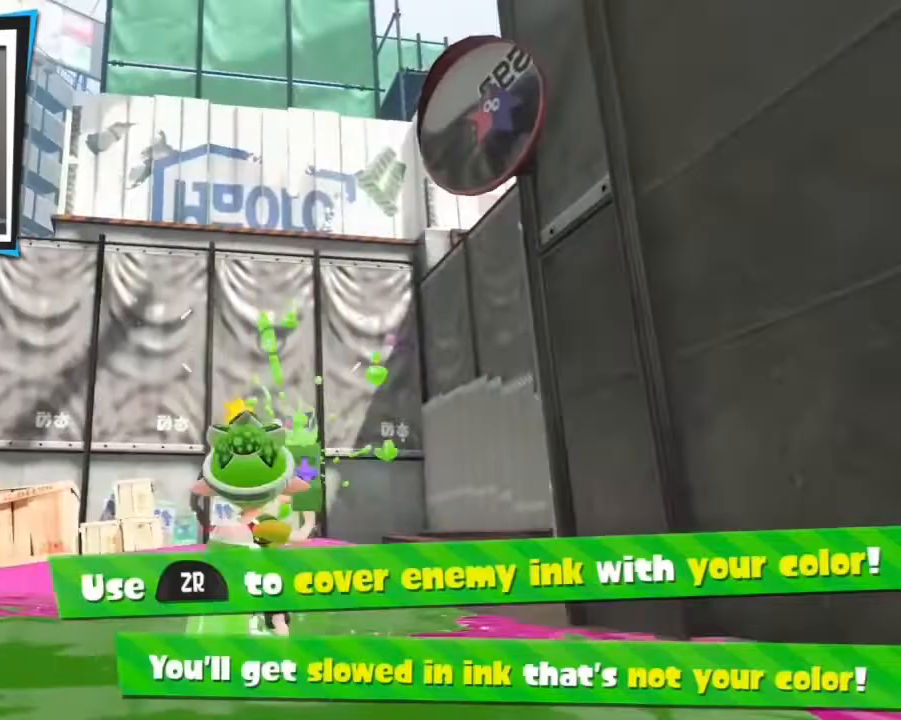
Gameplay with a controller (Nintendo layout); each line is a JSON object with the inputs held at the frame after it. "events" lists button and stick changes between this image and that frame as [ms after this image, input, new state], when the widget could be followed in between. Not read: L3 left_stick right_stick.
{"buttons": ["R2"], "events": []}
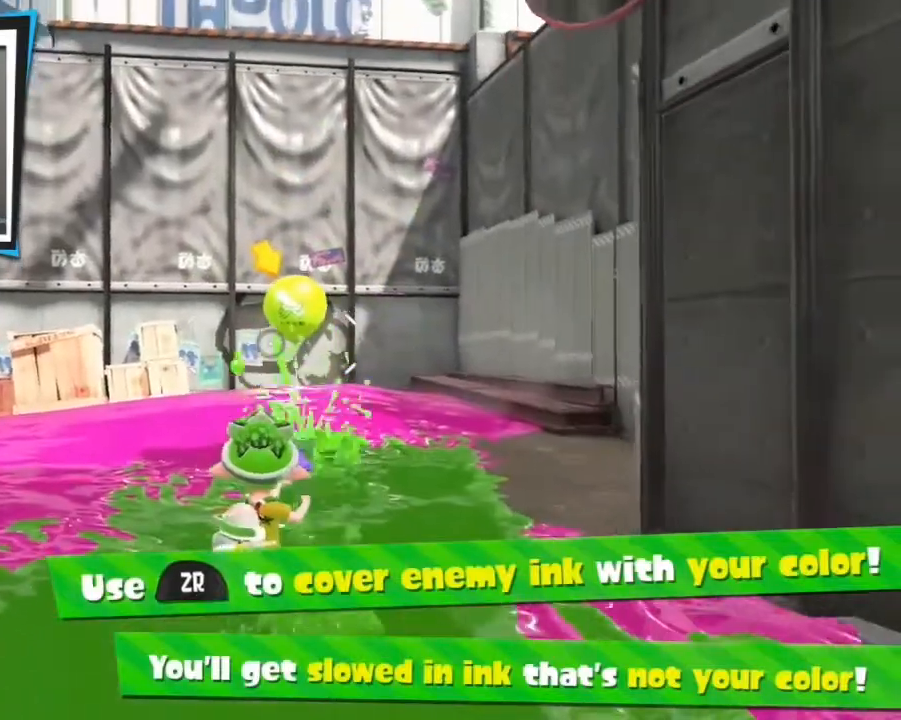
{"buttons": ["R2"], "events": []}
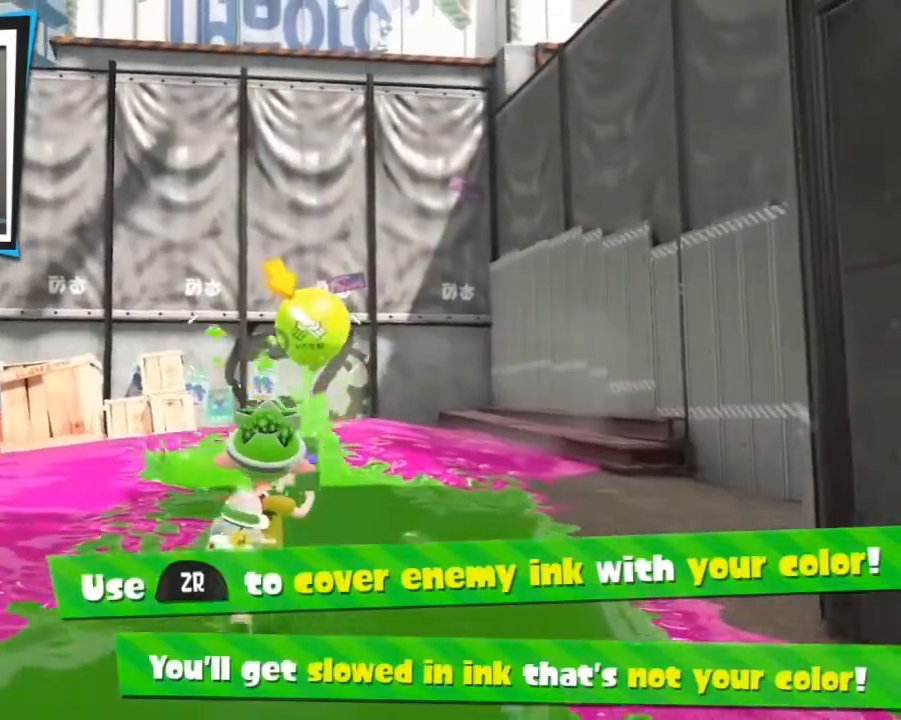
{"buttons": ["R2"], "events": []}
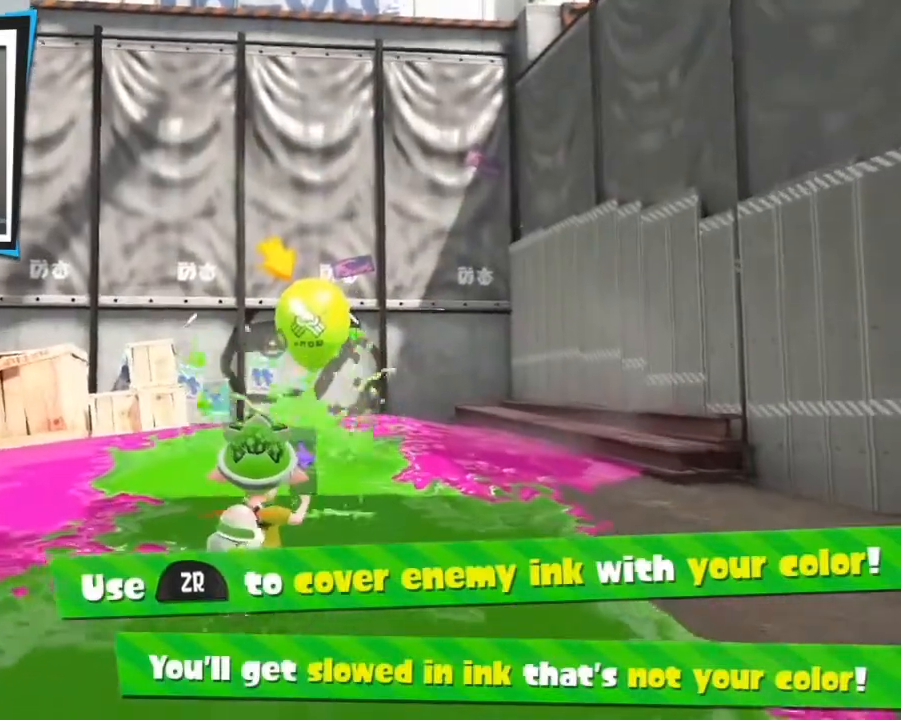
{"buttons": ["R2"], "events": []}
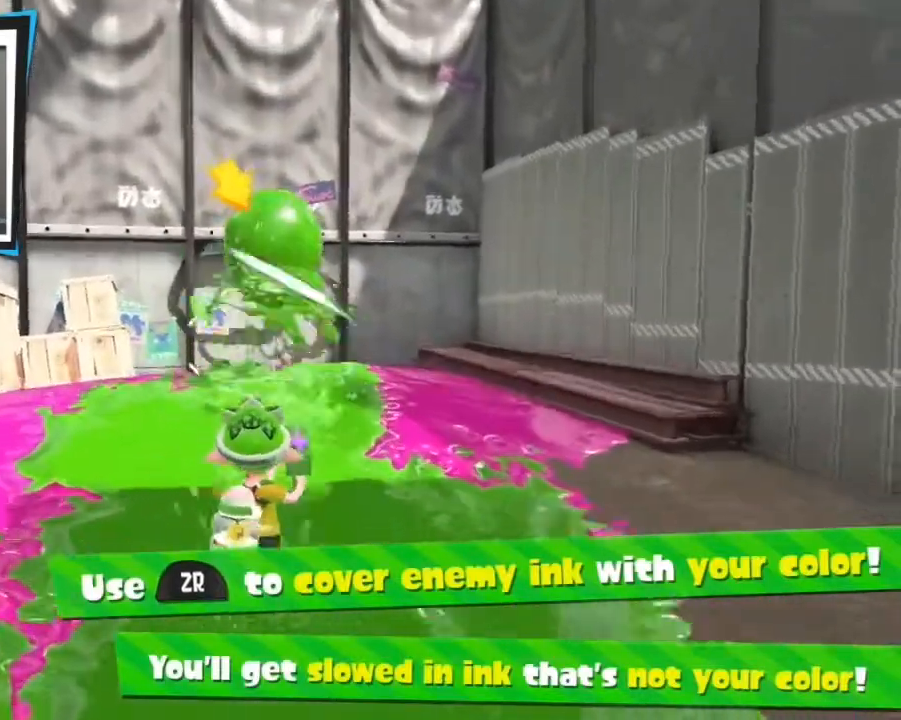
{"buttons": ["R2"], "events": []}
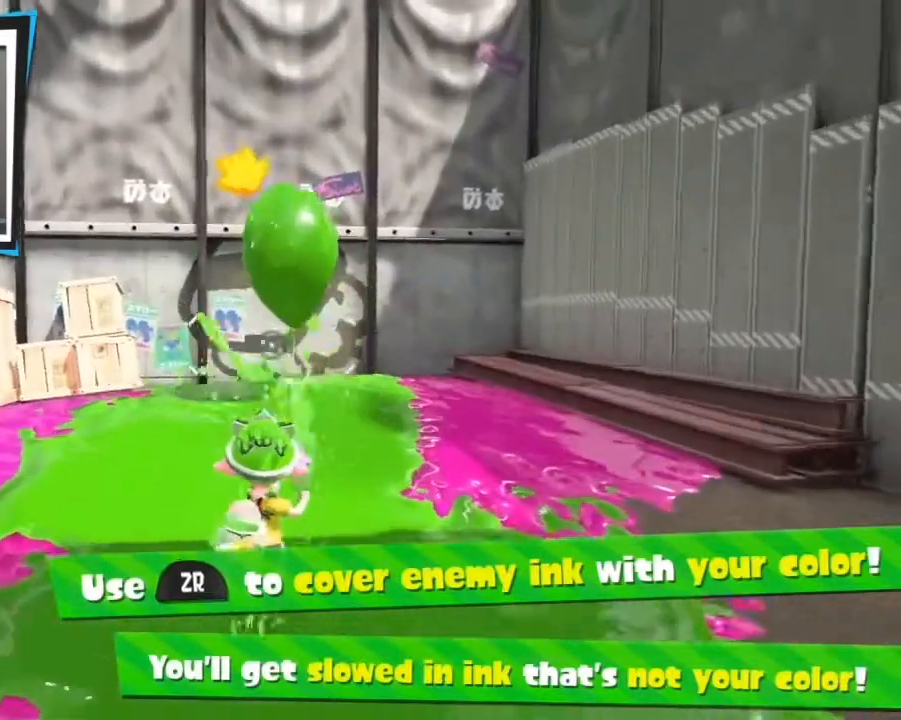
{"buttons": ["R2"], "events": []}
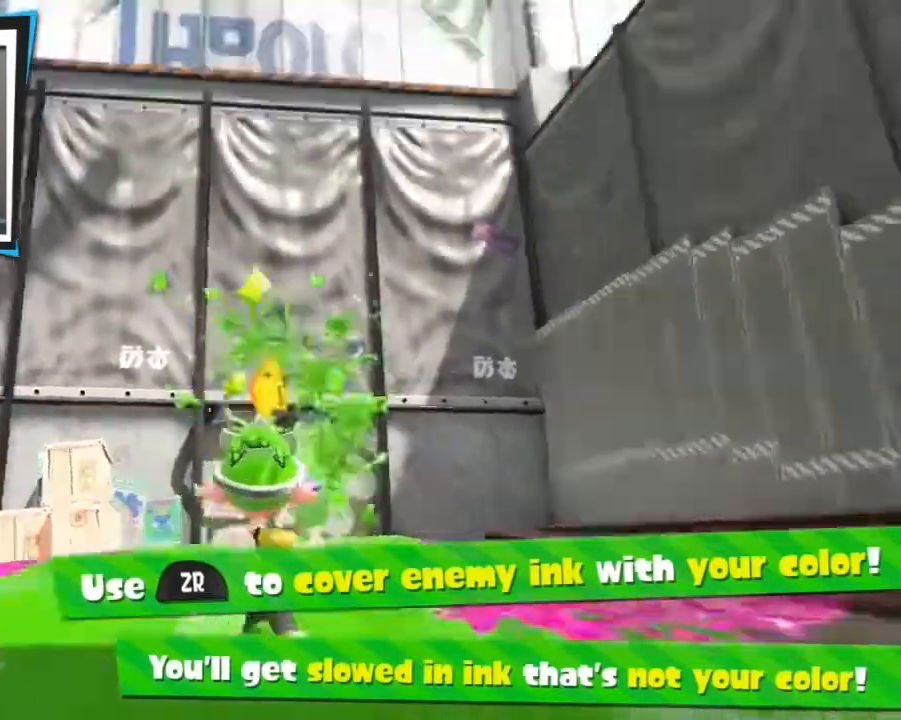
{"buttons": ["R2"], "events": []}
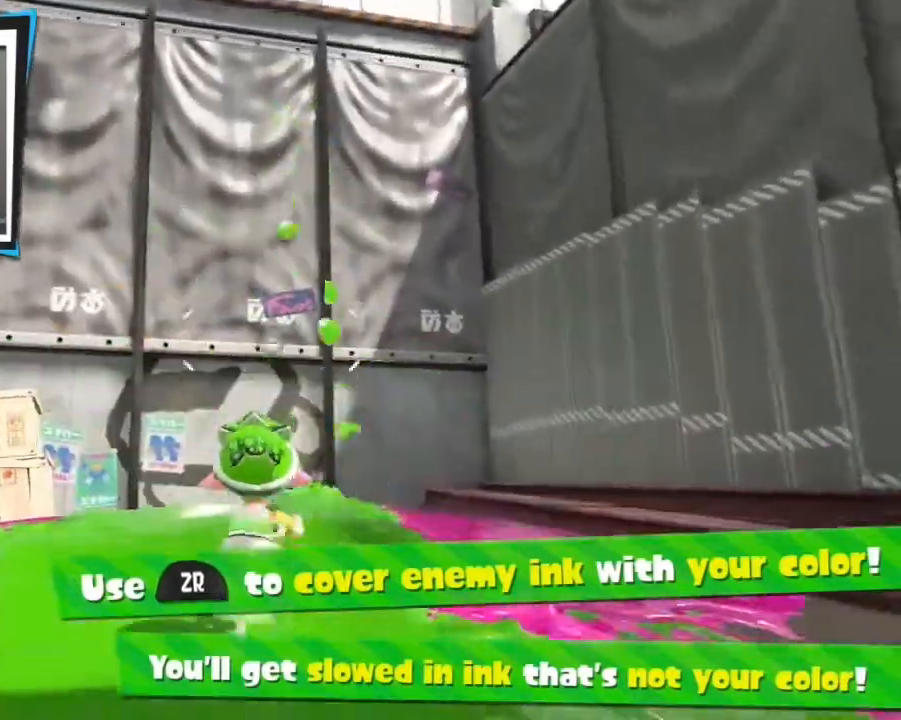
{"buttons": ["R2"], "events": []}
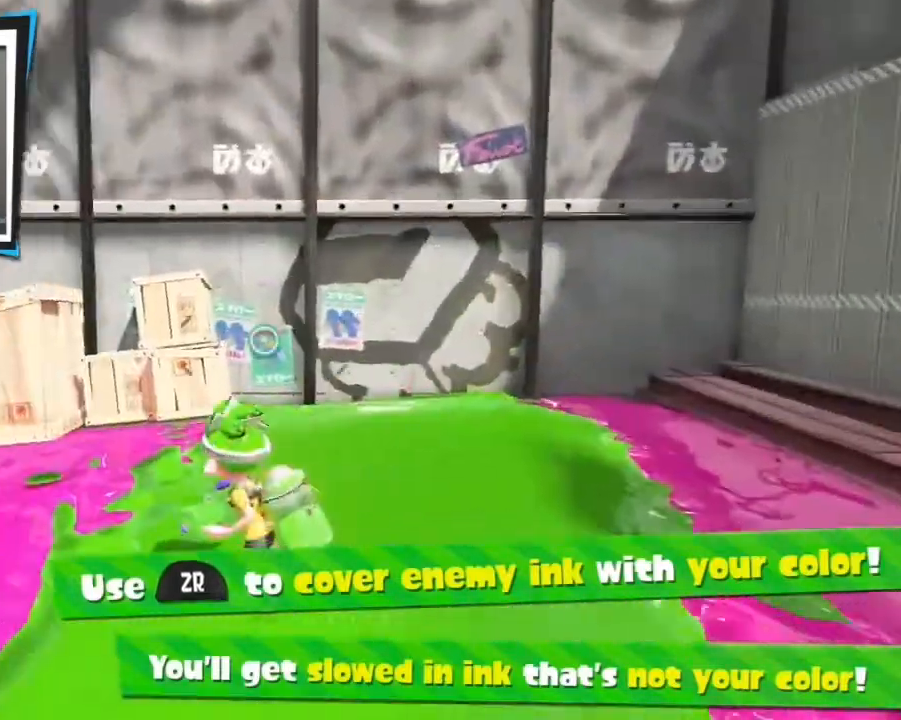
{"buttons": ["R2"], "events": []}
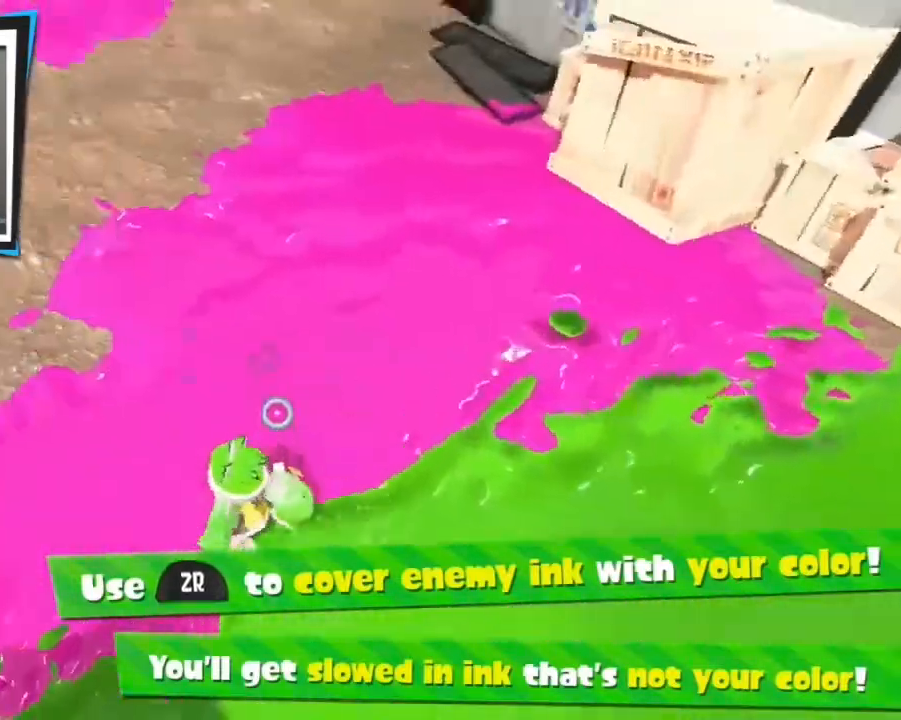
{"buttons": ["R2"], "events": []}
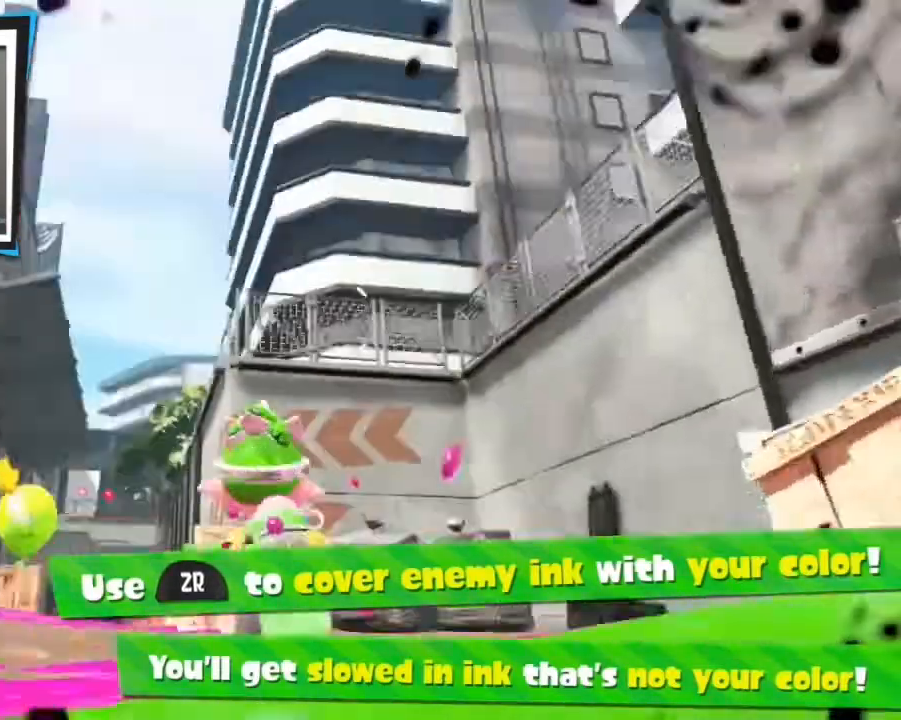
{"buttons": ["R2"], "events": []}
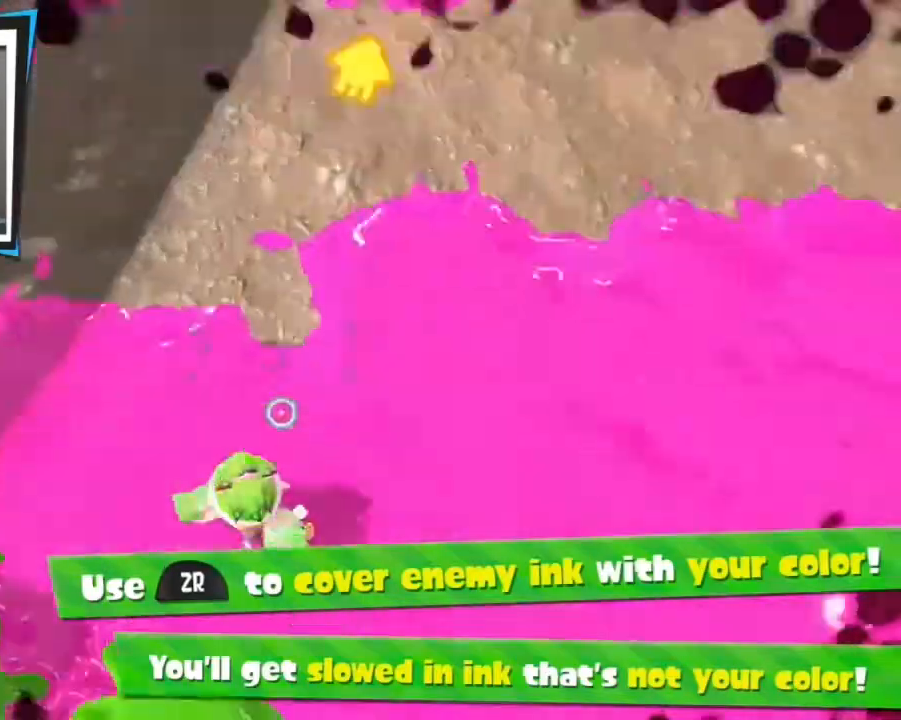
{"buttons": ["R2"], "events": []}
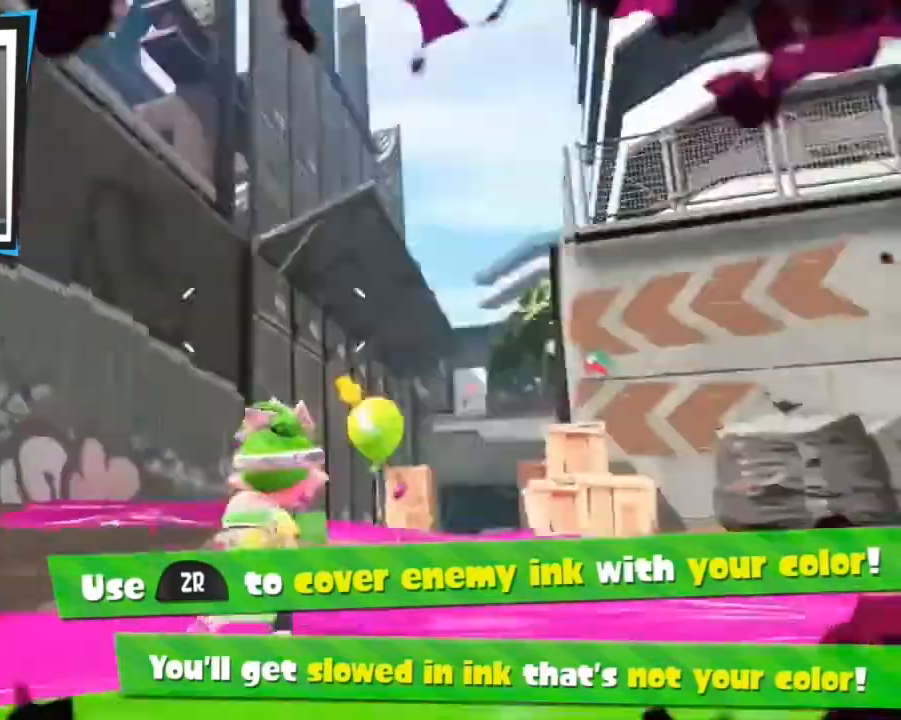
{"buttons": ["R2"], "events": []}
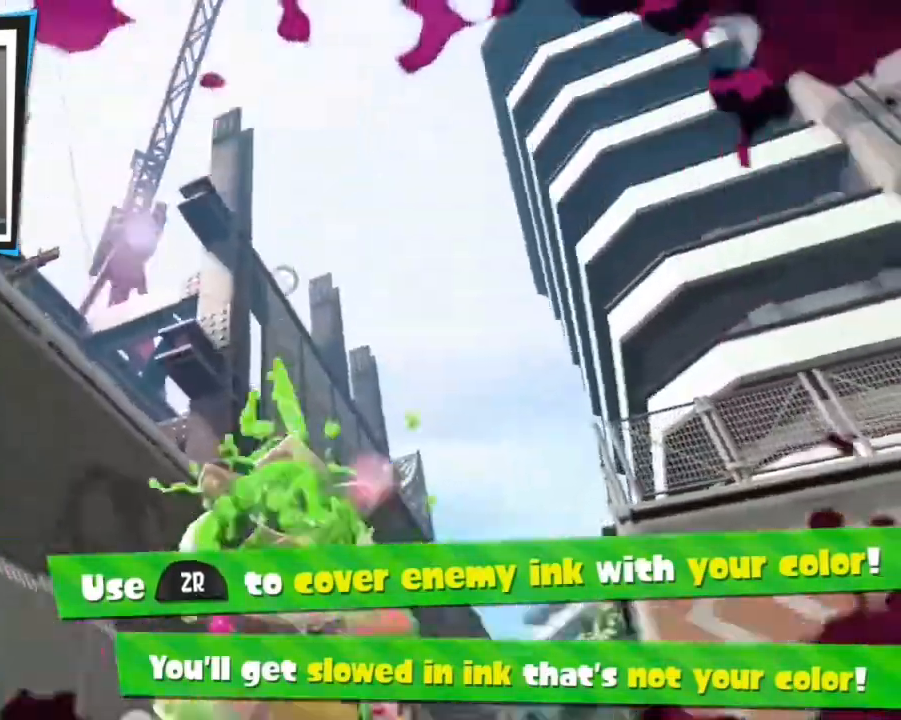
{"buttons": ["R2"], "events": []}
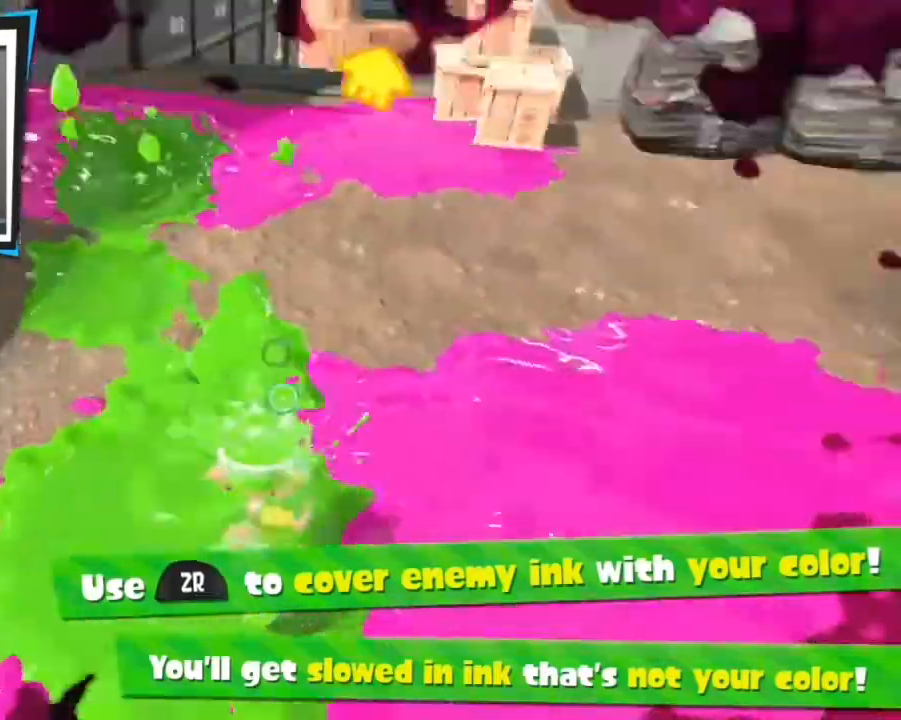
{"buttons": ["R2"], "events": []}
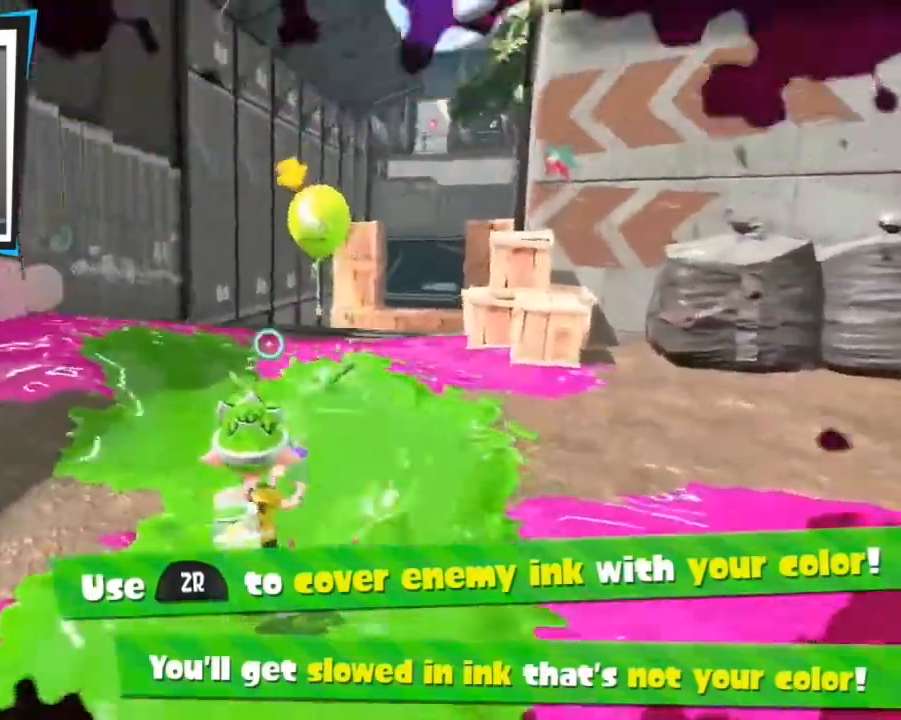
{"buttons": ["R2"], "events": []}
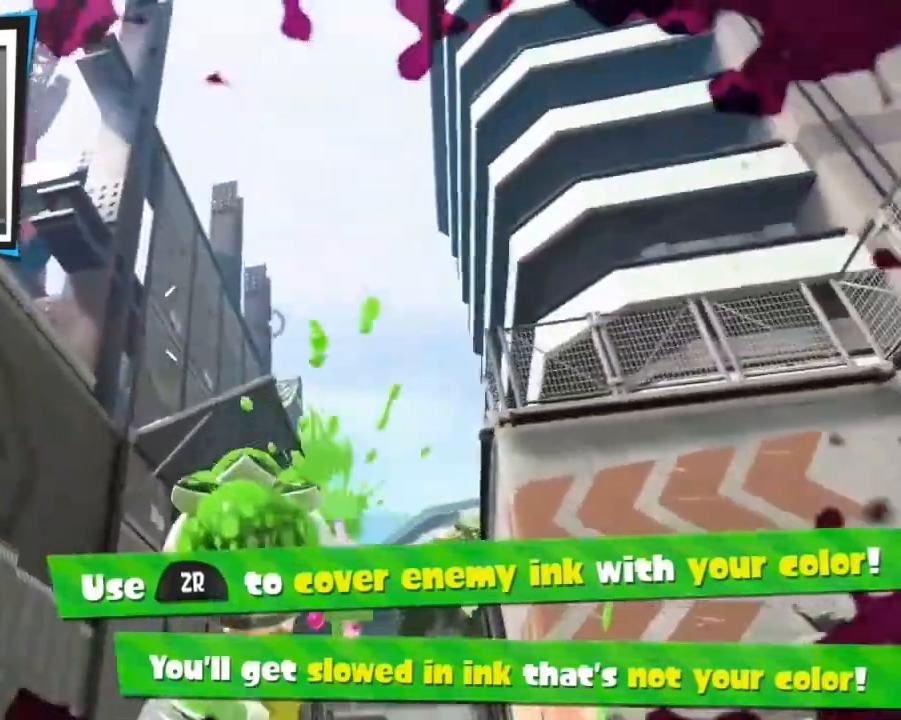
{"buttons": ["R2"], "events": []}
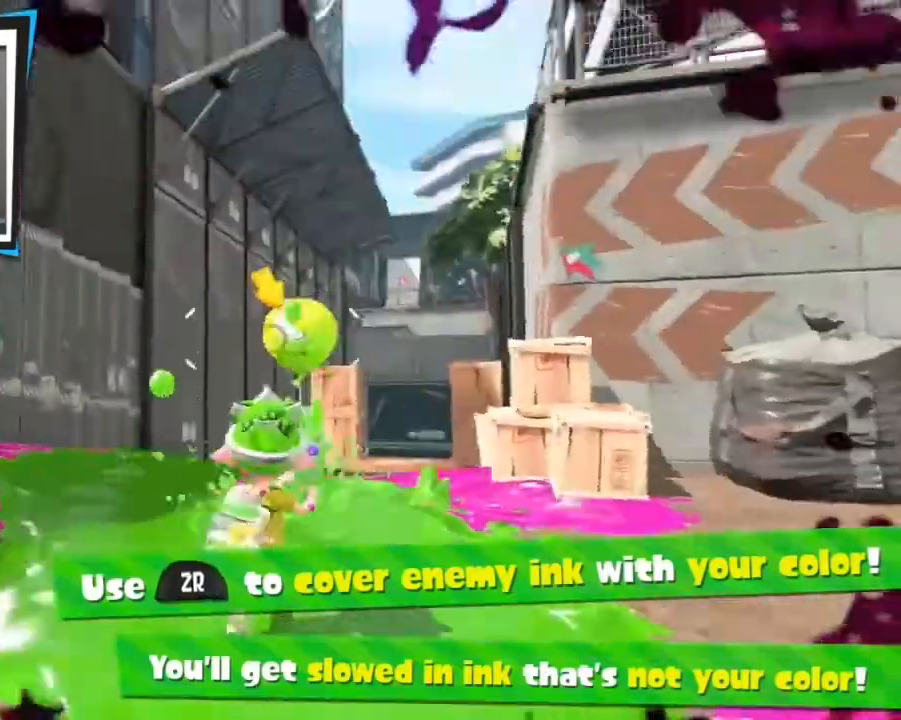
{"buttons": ["R2"], "events": []}
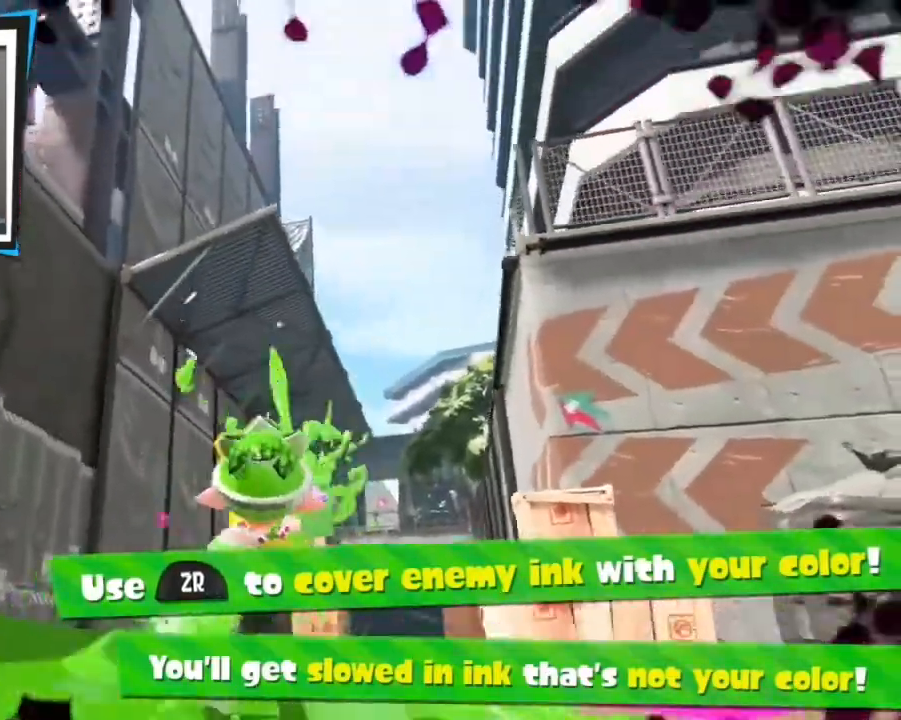
{"buttons": ["R2"], "events": []}
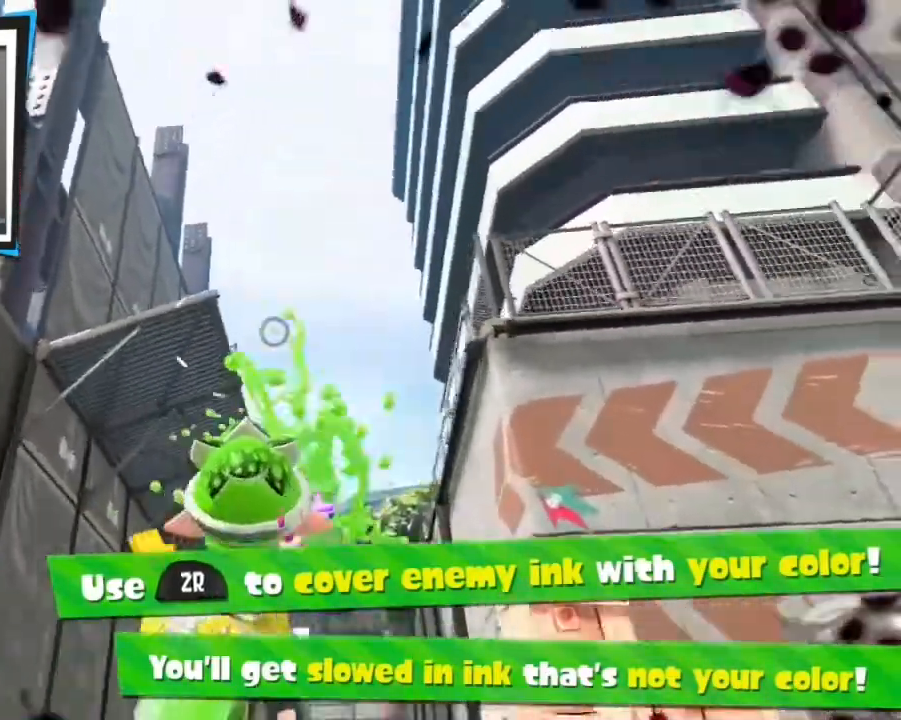
{"buttons": ["R1"], "events": [[167, "R2", "up"], [200, "R1", "down"]]}
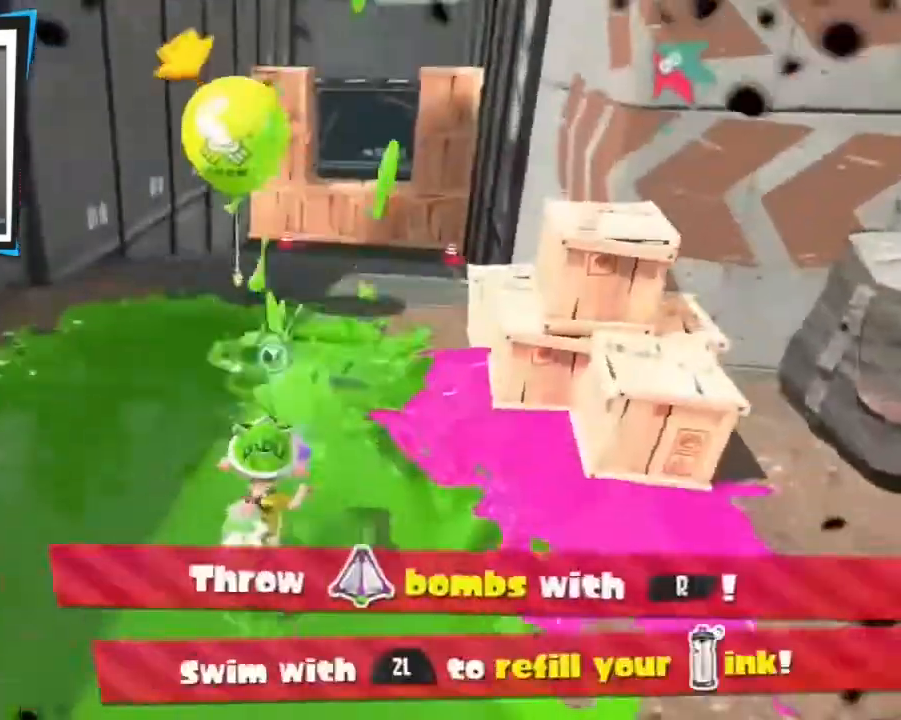
{"buttons": ["R1"], "events": []}
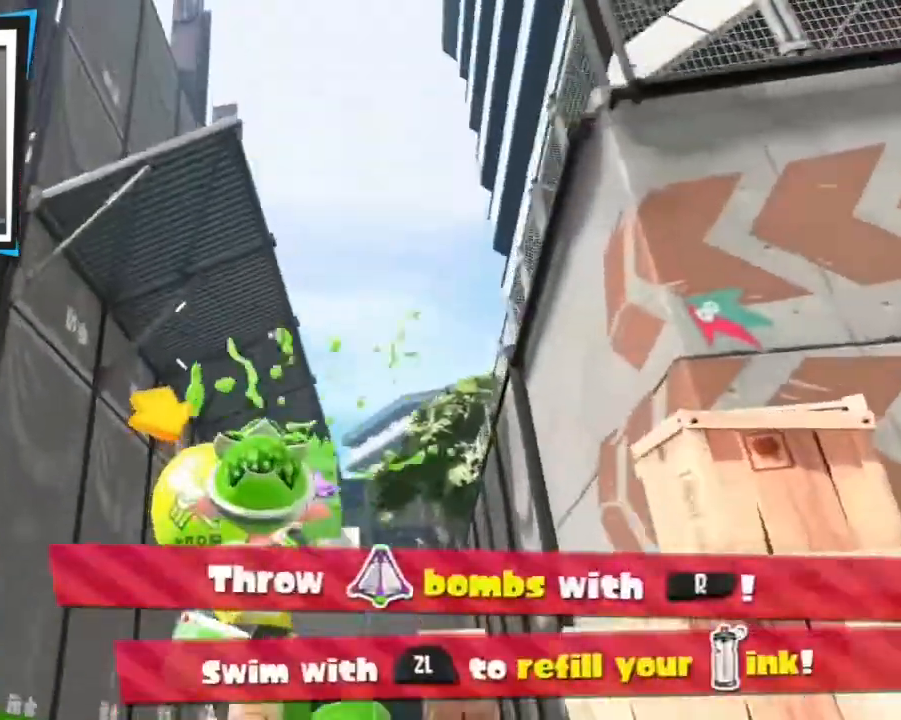
{"buttons": ["R1"], "events": []}
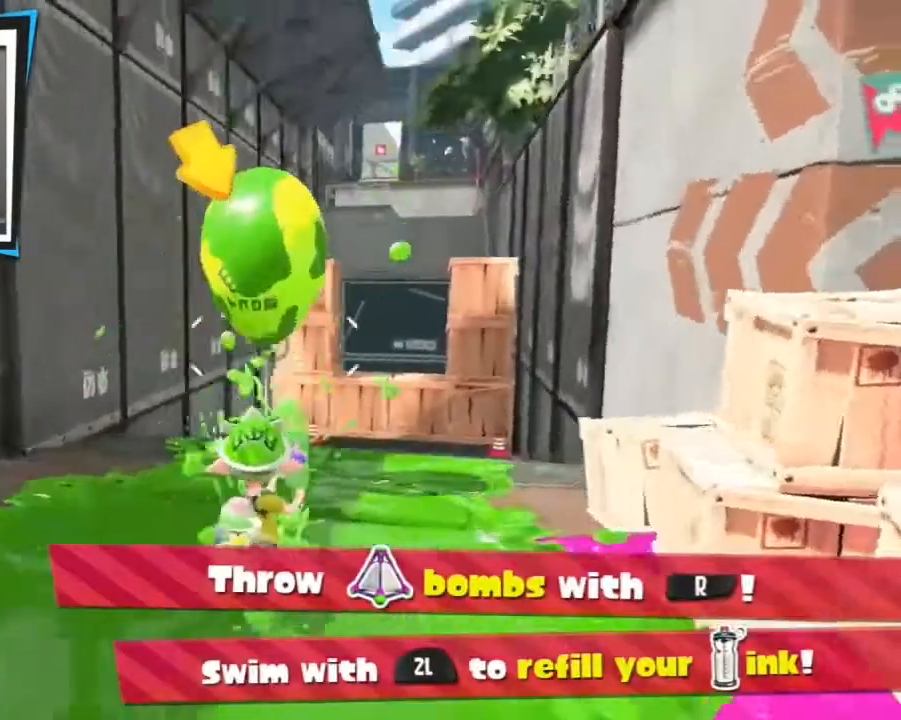
{"buttons": ["R1"], "events": []}
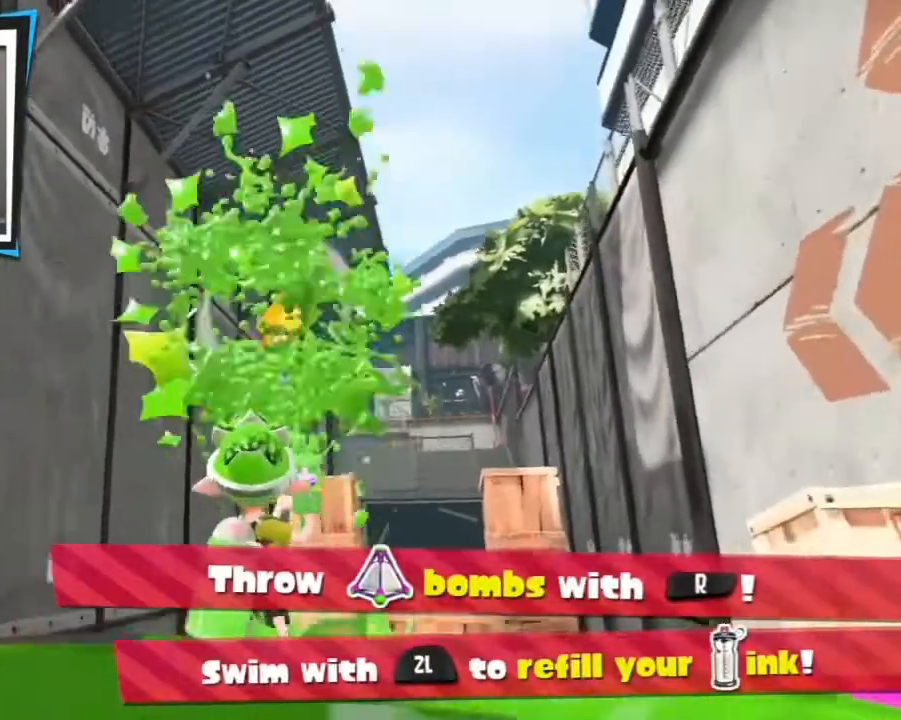
{"buttons": ["R1"], "events": []}
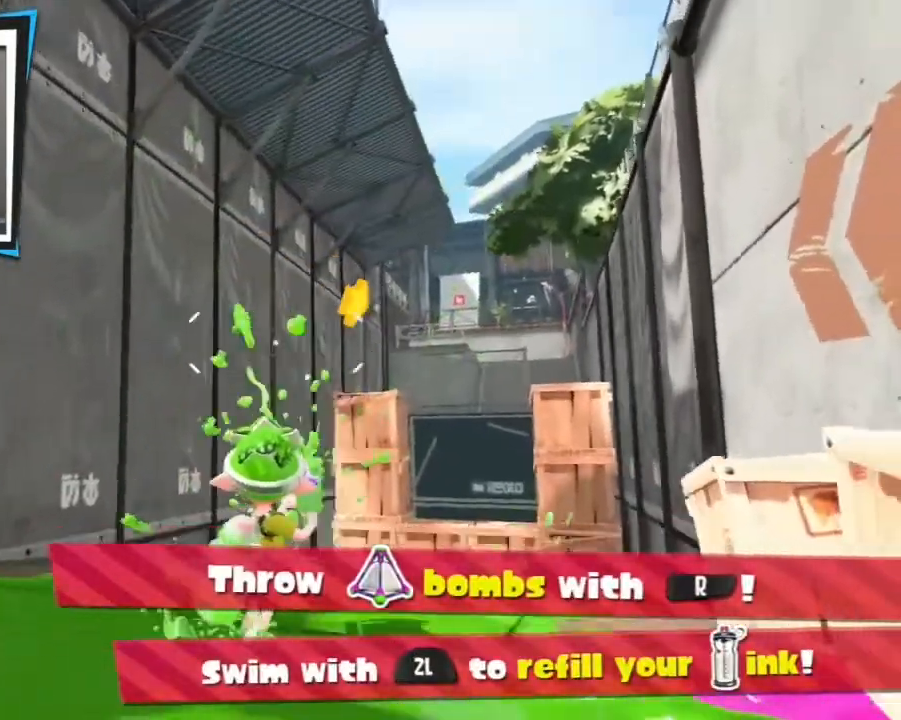
{"buttons": ["R1"], "events": []}